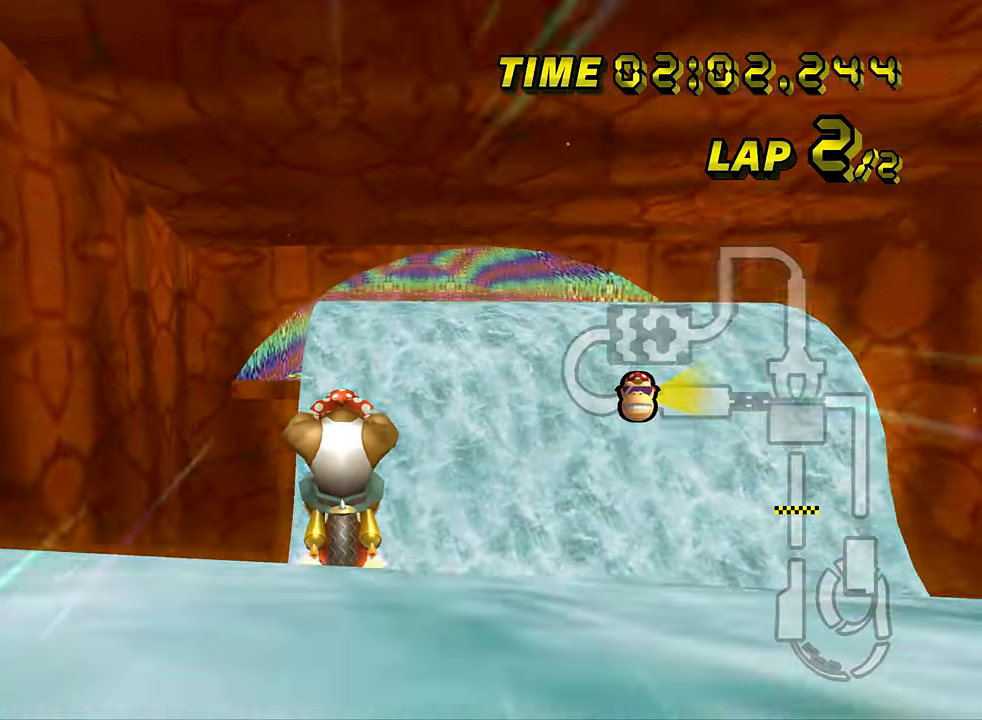
Gameplay with a controller (Nintendo layout); each line is a JSON object with the inputs held at the frame after it. "events" lists button and stick changes between this image and that frame as [ms after this image, input, new state], when the widget could be followed in between. Not read: B L2 L3 R2 R3 SELECT START X Y Z right_stick.
{"buttons": ["A"], "left_stick": "center", "events": [[400, "DPAD_LEFT", "down"], [400, "left_stick", "center"], [450, "DPAD_LEFT", "up"]]}
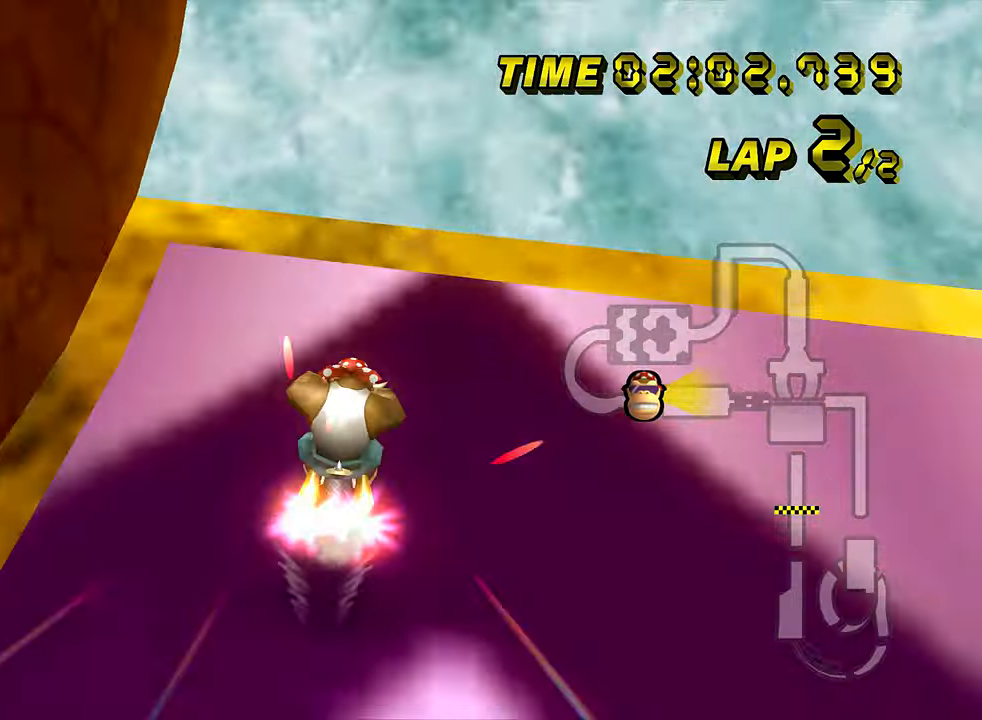
{"buttons": ["A"], "left_stick": "center", "events": []}
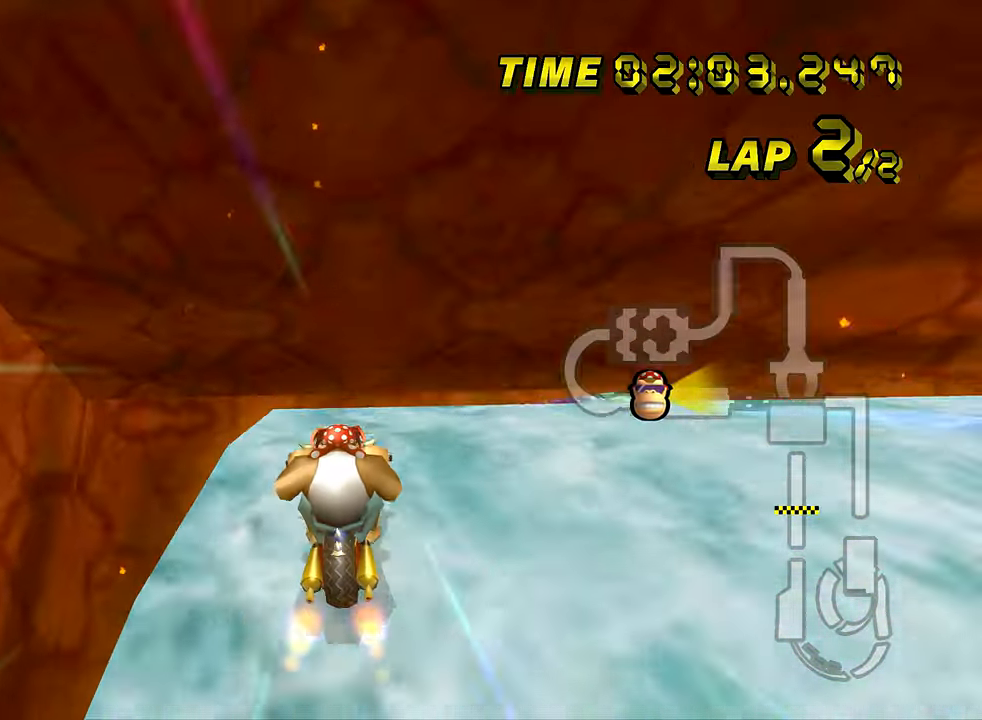
{"buttons": ["A"], "left_stick": "center", "events": [[417, "left_stick", "down-right"], [467, "left_stick", "center"]]}
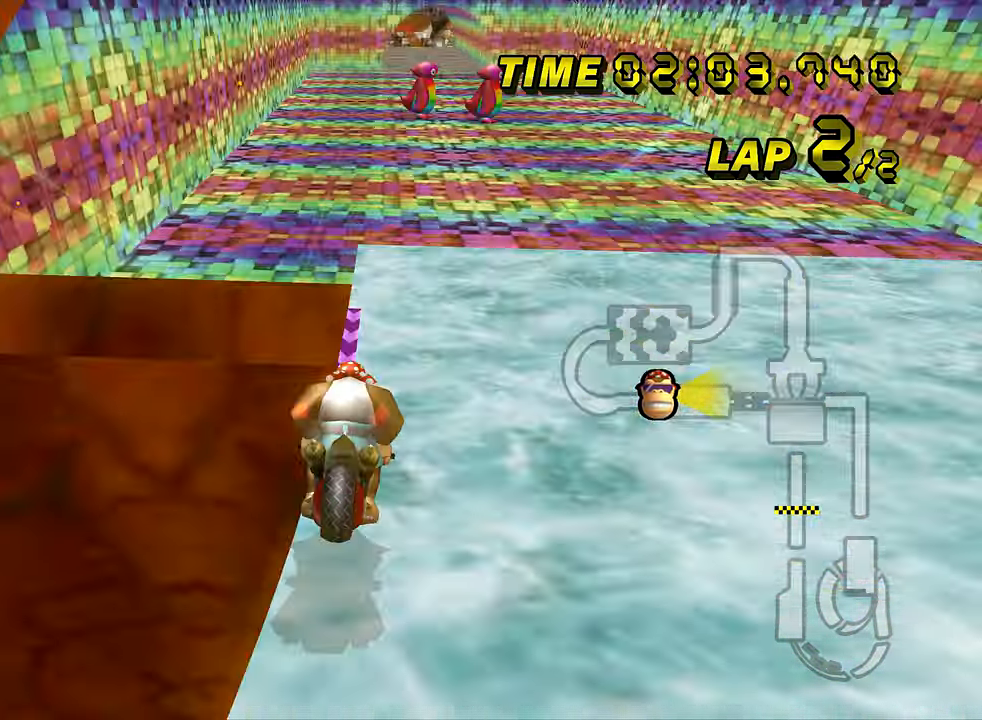
{"buttons": ["A"], "left_stick": "center", "events": [[334, "left_stick", "down-right"], [434, "DPAD_DOWN", "down"], [450, "DPAD_DOWN", "up"], [484, "left_stick", "center"]]}
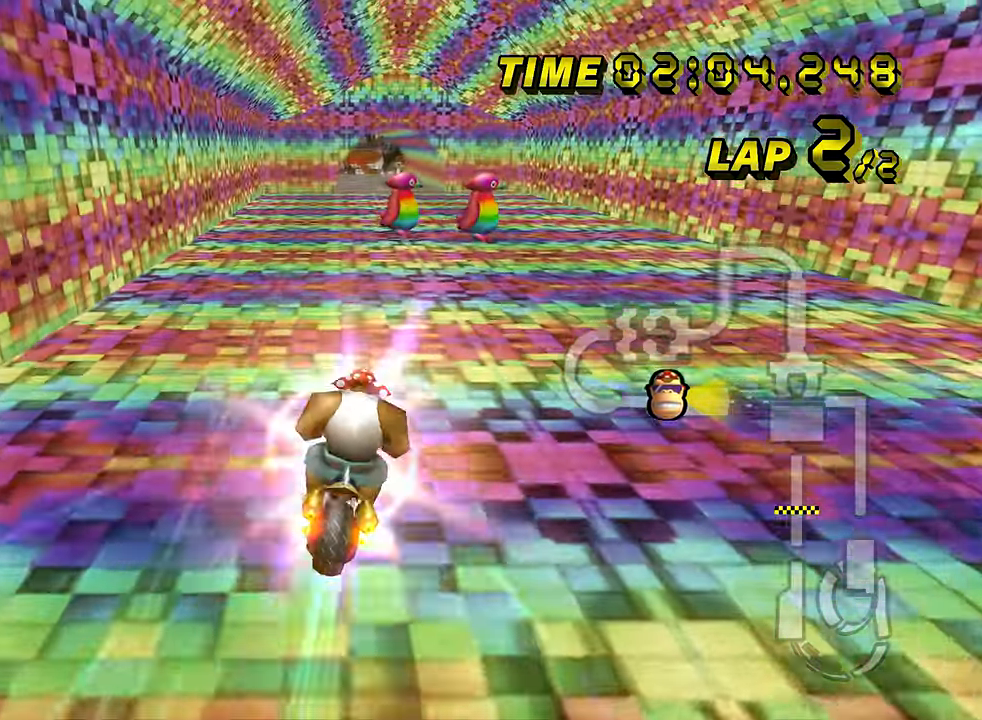
{"buttons": ["A"], "left_stick": "up", "events": [[183, "left_stick", "up"]]}
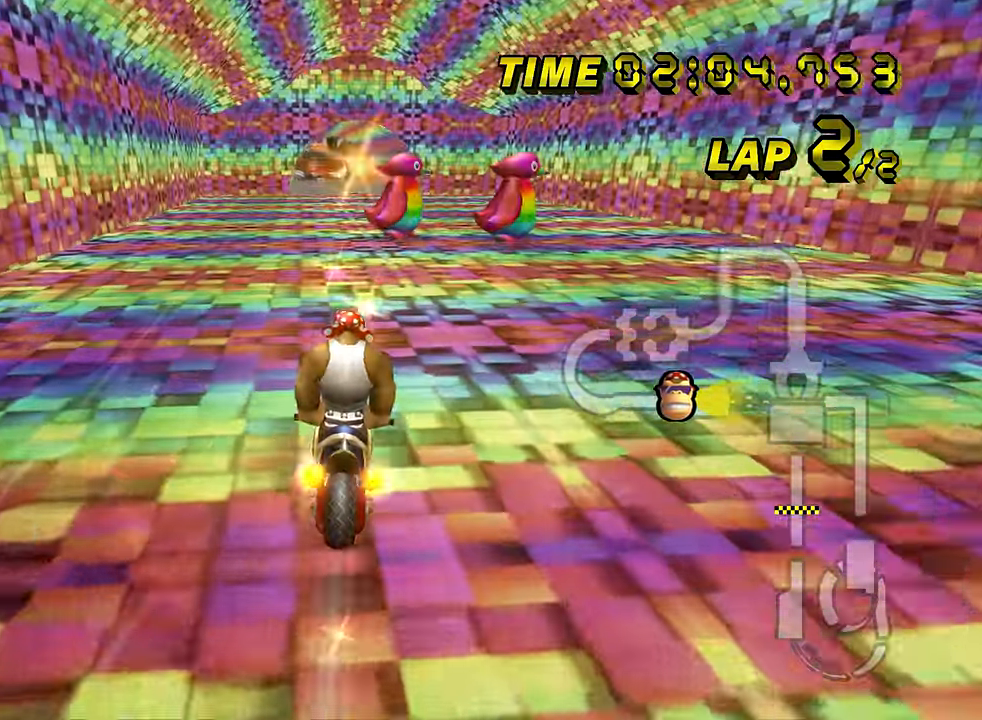
{"buttons": ["A"], "left_stick": "center", "events": [[234, "left_stick", "center"], [300, "DPAD_UP", "down"], [317, "DPAD_UP", "up"], [450, "DPAD_UP", "down"], [467, "DPAD_UP", "up"]]}
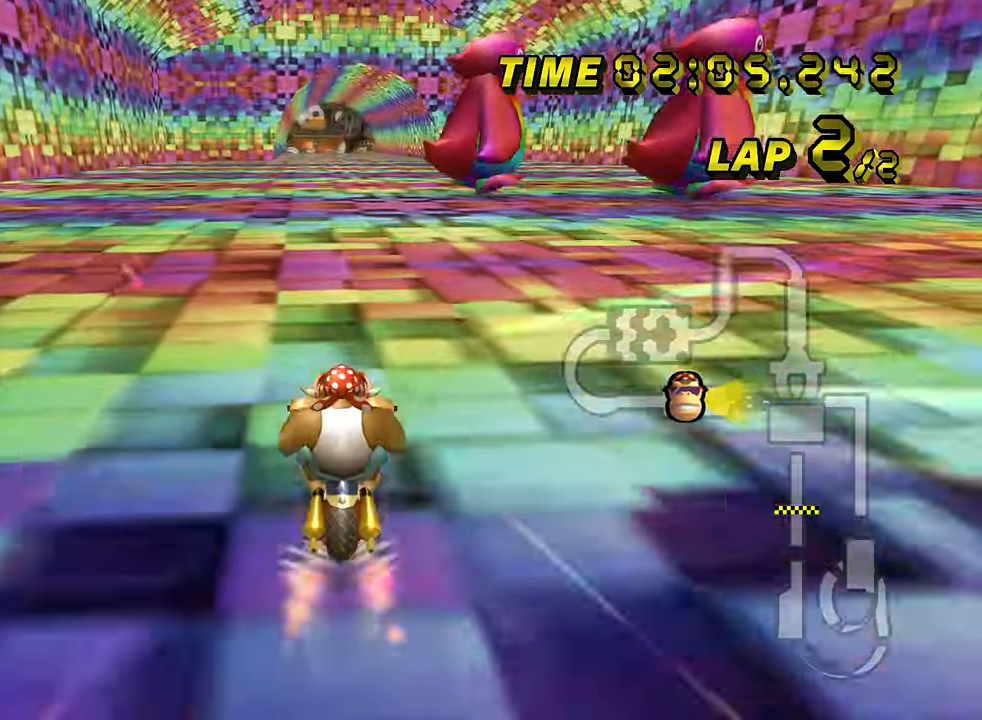
{"buttons": ["A"], "left_stick": "center", "events": [[50, "left_stick", "down-right"], [150, "left_stick", "right"], [417, "left_stick", "center"]]}
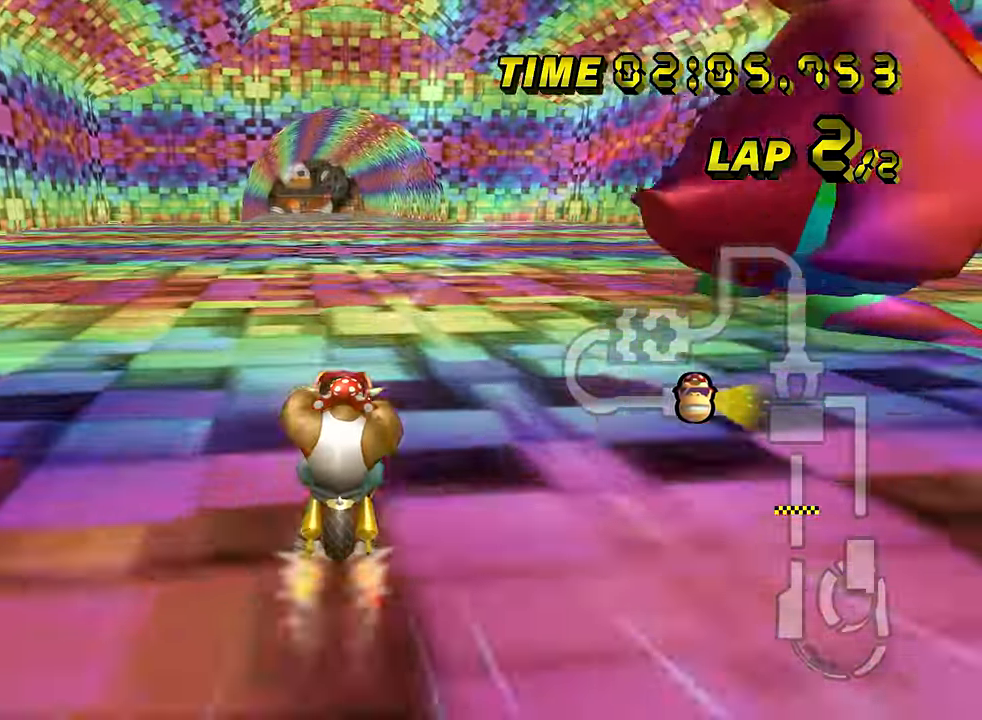
{"buttons": ["A"], "left_stick": "center", "events": []}
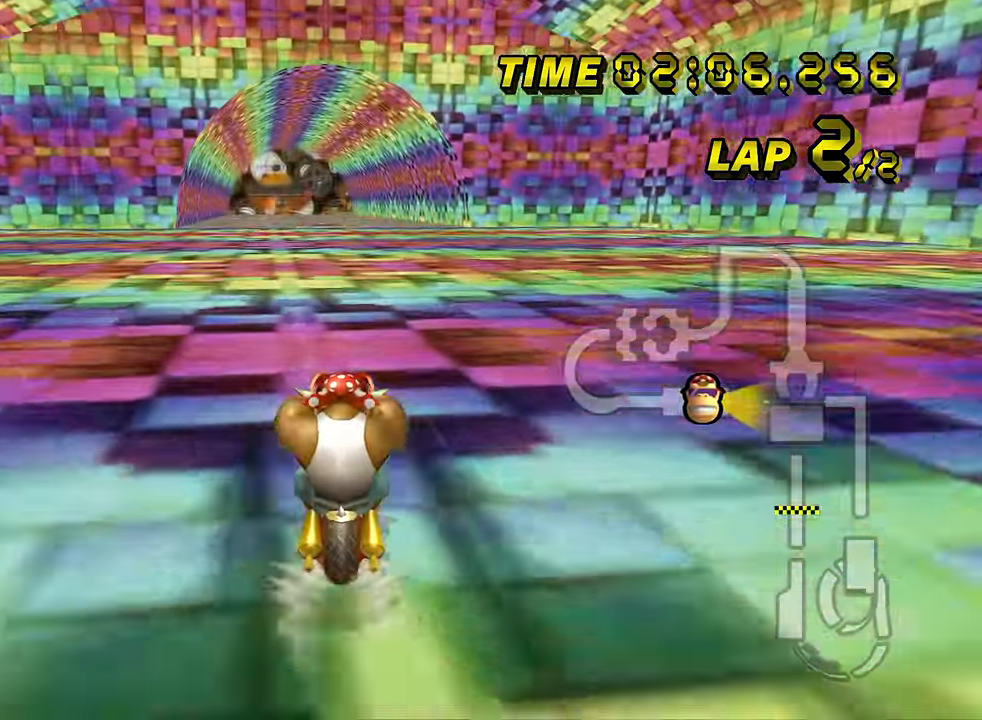
{"buttons": ["A"], "left_stick": "center", "events": []}
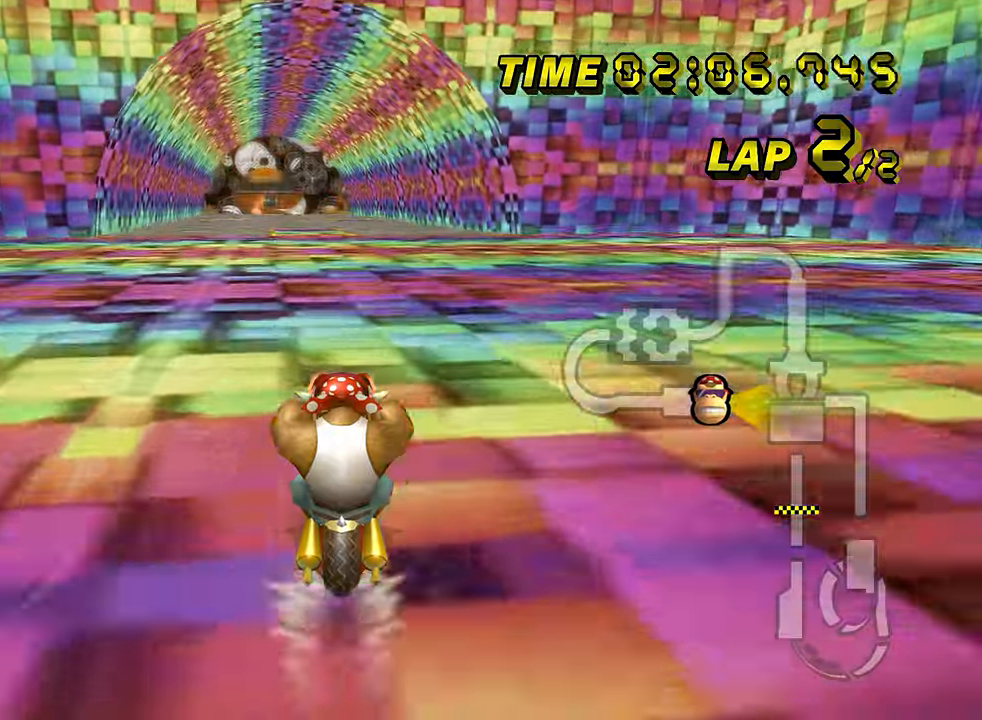
{"buttons": ["A"], "left_stick": "center", "events": [[117, "DPAD_UP", "down"], [134, "DPAD_UP", "up"], [284, "DPAD_UP", "down"], [300, "DPAD_UP", "up"], [434, "DPAD_UP", "down"], [450, "DPAD_UP", "up"]]}
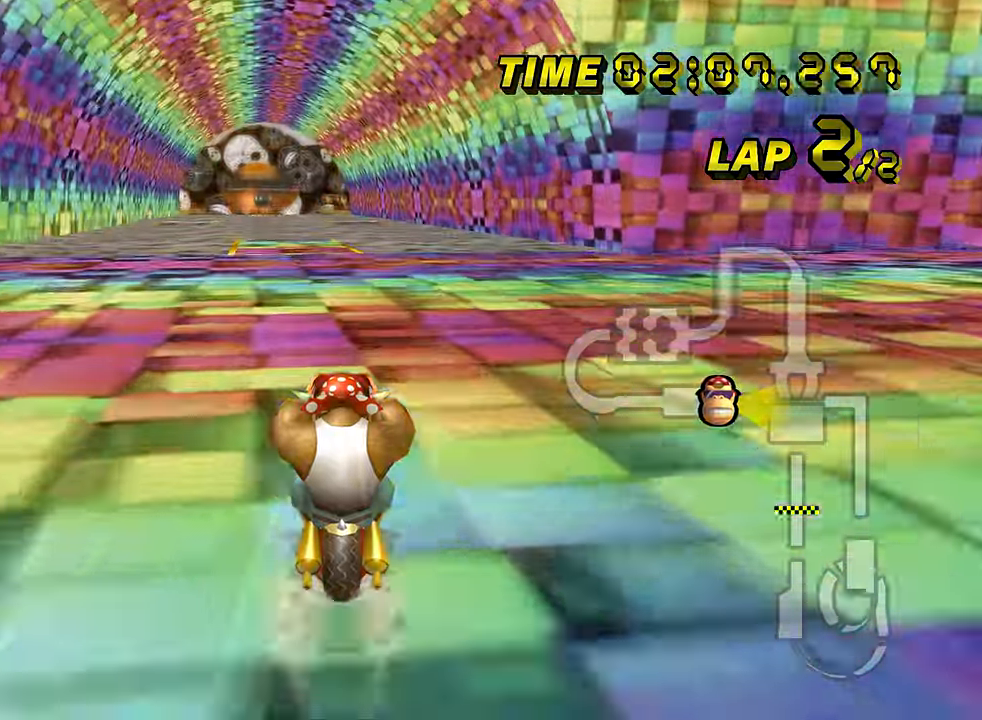
{"buttons": ["A", "DPAD_UP"], "left_stick": "center", "events": [[83, "DPAD_UP", "down"], [100, "DPAD_UP", "up"], [216, "DPAD_UP", "down"], [233, "DPAD_UP", "up"], [350, "DPAD_UP", "down"], [367, "DPAD_UP", "up"], [500, "DPAD_UP", "down"]]}